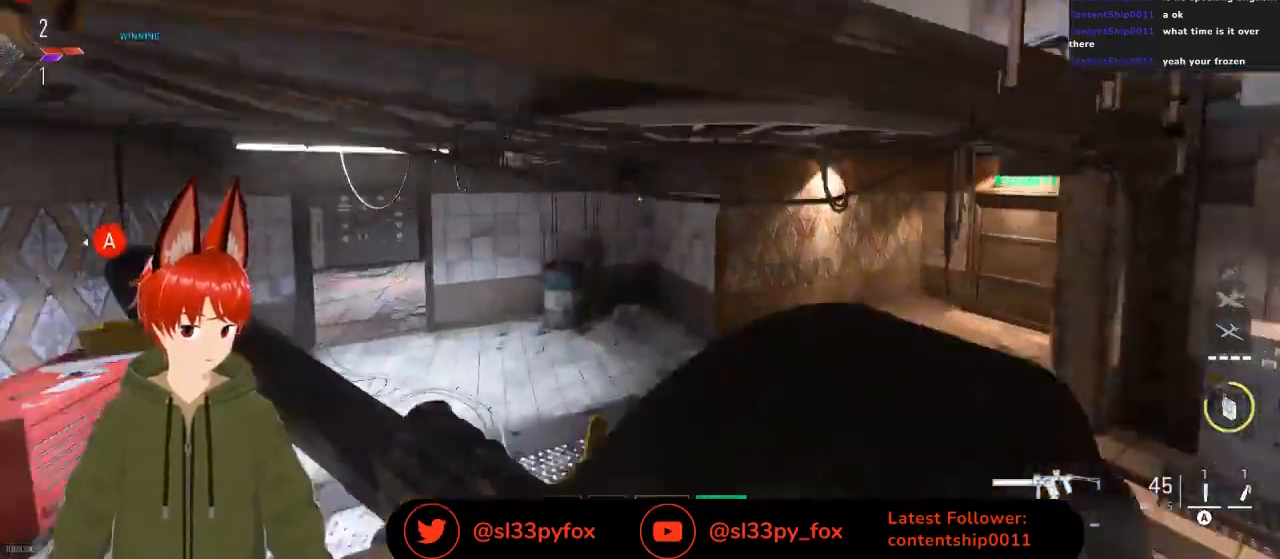
Gameplay with a controller (Xbox layout); each line is a JSON object with the inputs held at the frame after it. "events" lists button and stick changes between this image and that frame as [ms after this image, input, new state], when the widget could be followed in between.
{"buttons": [], "left_stick": "up", "right_stick": "down-left", "events": [[67, "L1", "down"], [167, "L1", "up"], [200, "right_stick", "up-left"], [267, "L1", "down"], [400, "L1", "up"], [500, "right_stick", "down-left"]]}
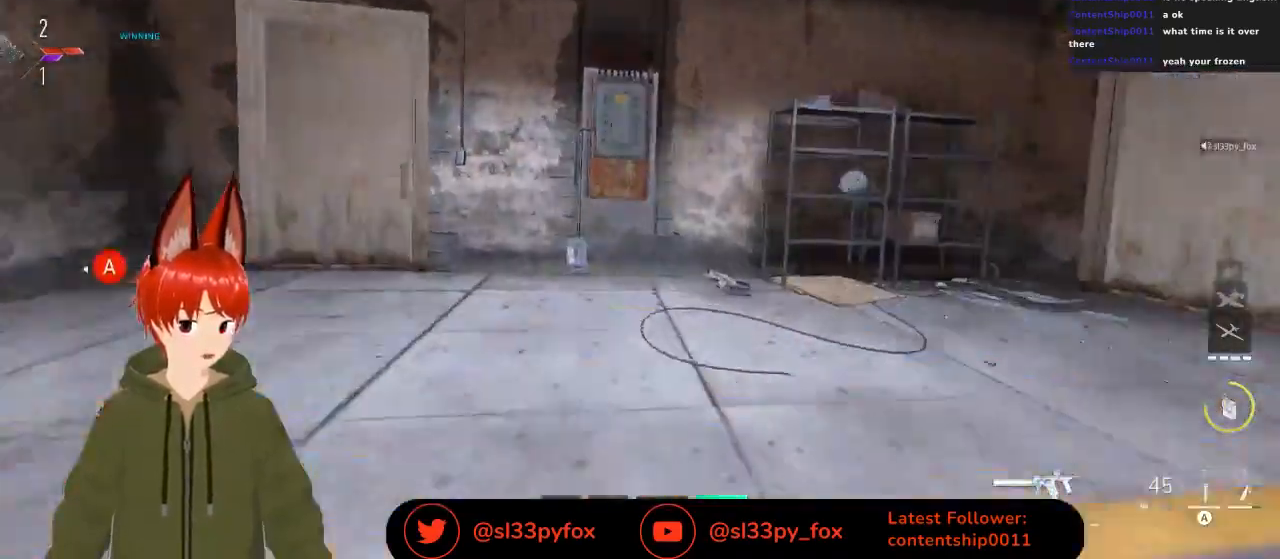
{"buttons": [], "left_stick": "up-left", "right_stick": "center", "events": [[100, "right_stick", "center"], [267, "left_stick", "up-left"], [267, "right_stick", "left"], [433, "right_stick", "center"]]}
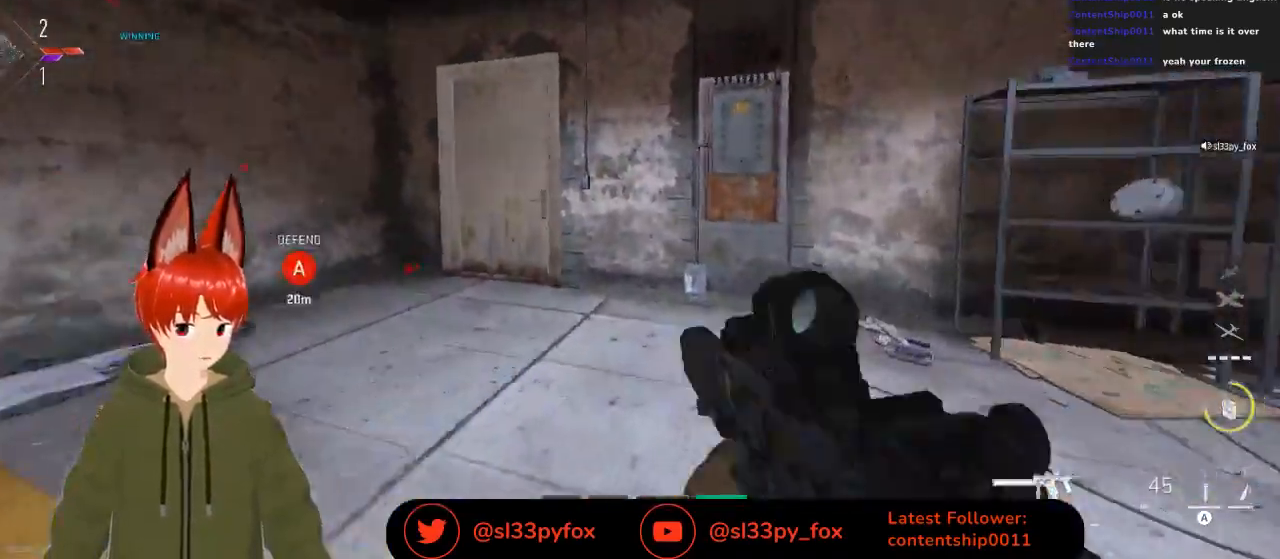
{"buttons": ["X"], "left_stick": "left", "right_stick": "center", "events": [[300, "X", "down"], [333, "left_stick", "left"], [400, "X", "up"], [467, "X", "down"]]}
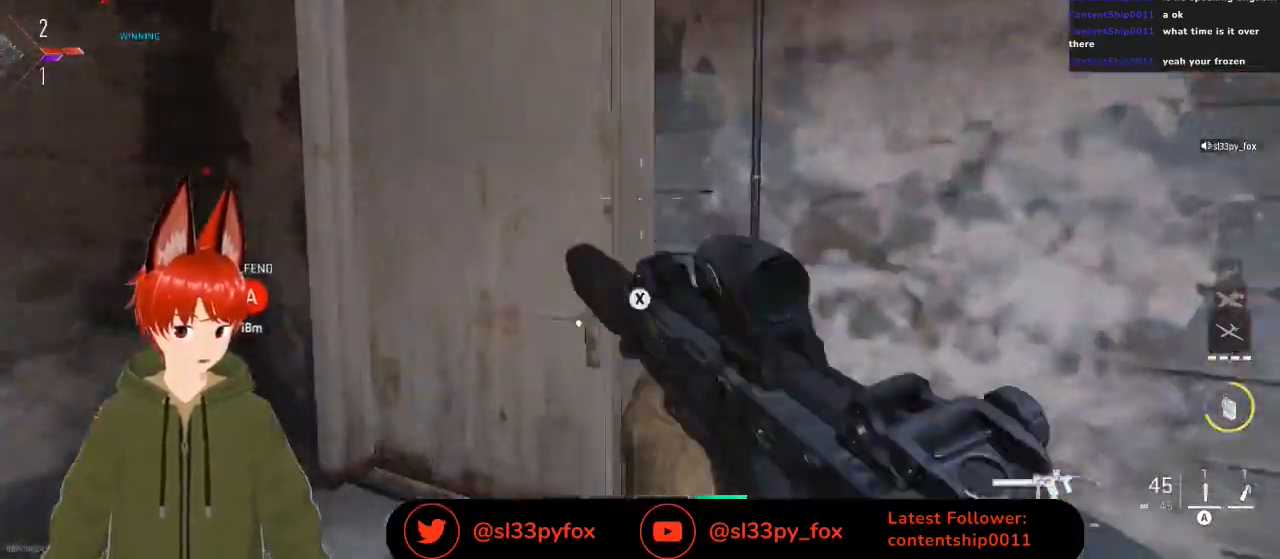
{"buttons": [], "left_stick": "up-left", "right_stick": "center", "events": [[33, "X", "up"], [100, "left_stick", "center"], [233, "right_stick", "down-right"], [367, "left_stick", "up-left"], [400, "right_stick", "center"]]}
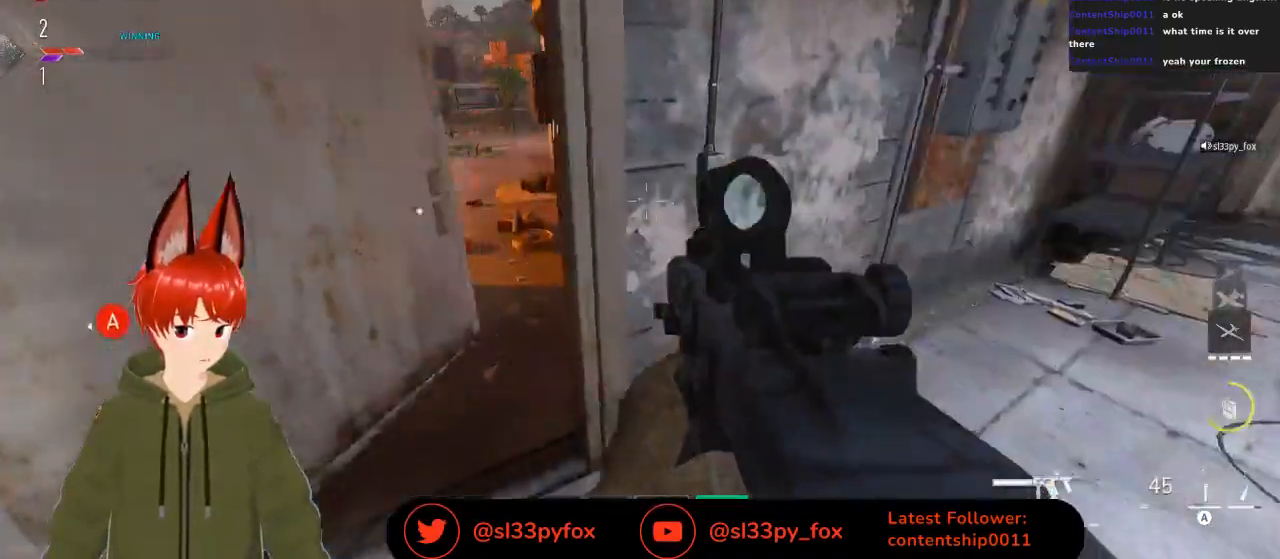
{"buttons": [], "left_stick": "right", "right_stick": "left", "events": [[367, "left_stick", "right"], [367, "right_stick", "left"]]}
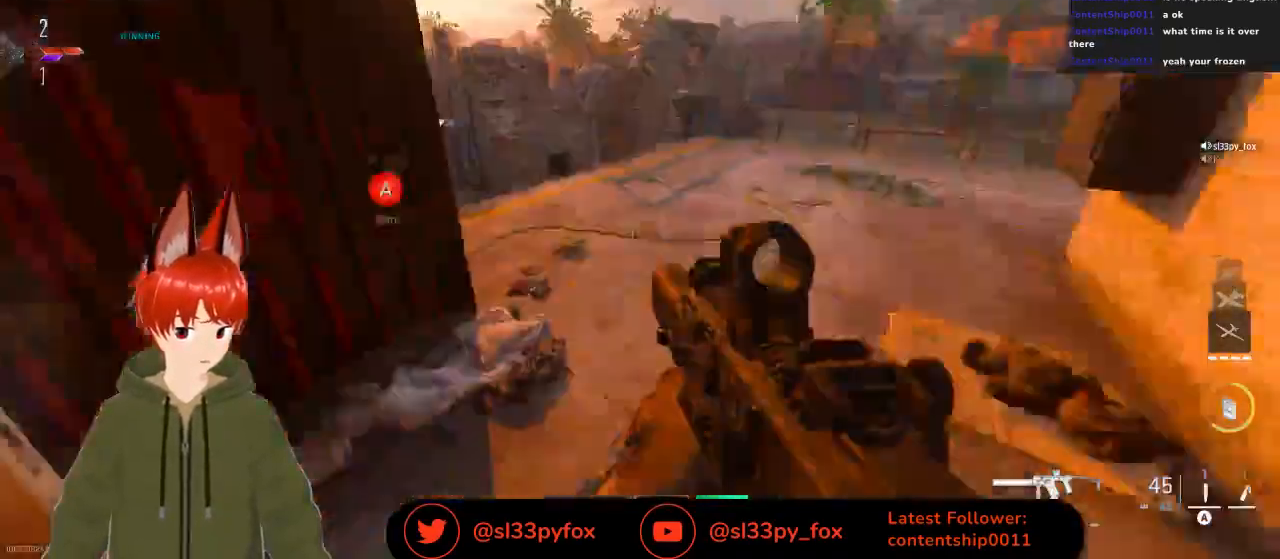
{"buttons": [], "left_stick": "right", "right_stick": "center", "events": [[233, "right_stick", "center"]]}
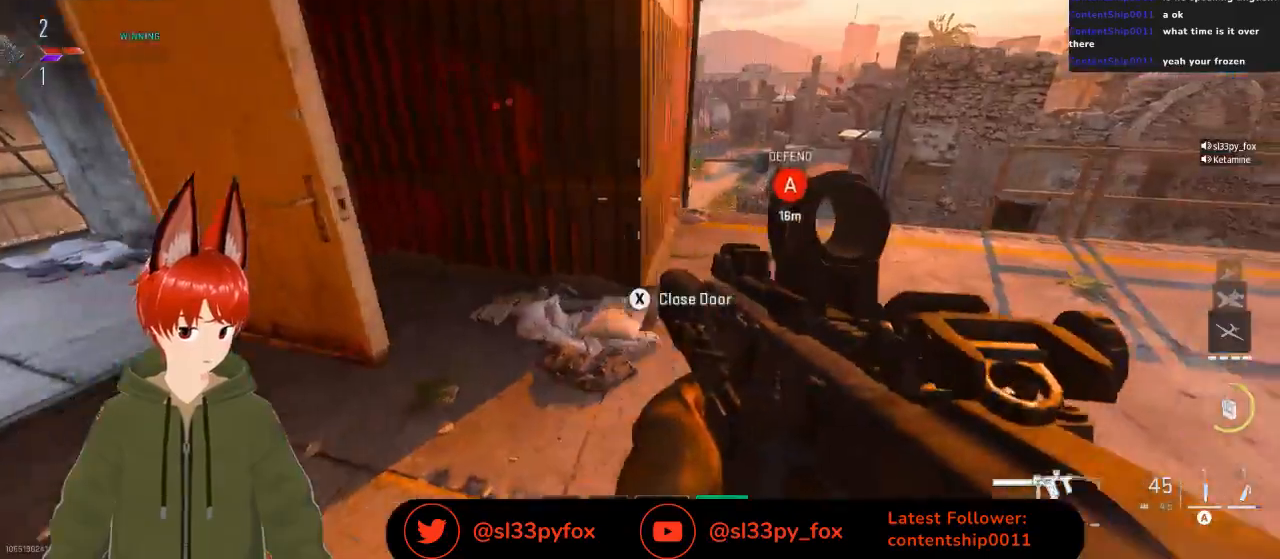
{"buttons": ["L2"], "left_stick": "up", "right_stick": "center", "events": [[233, "left_stick", "up-right"], [300, "L2", "down"], [367, "left_stick", "up"]]}
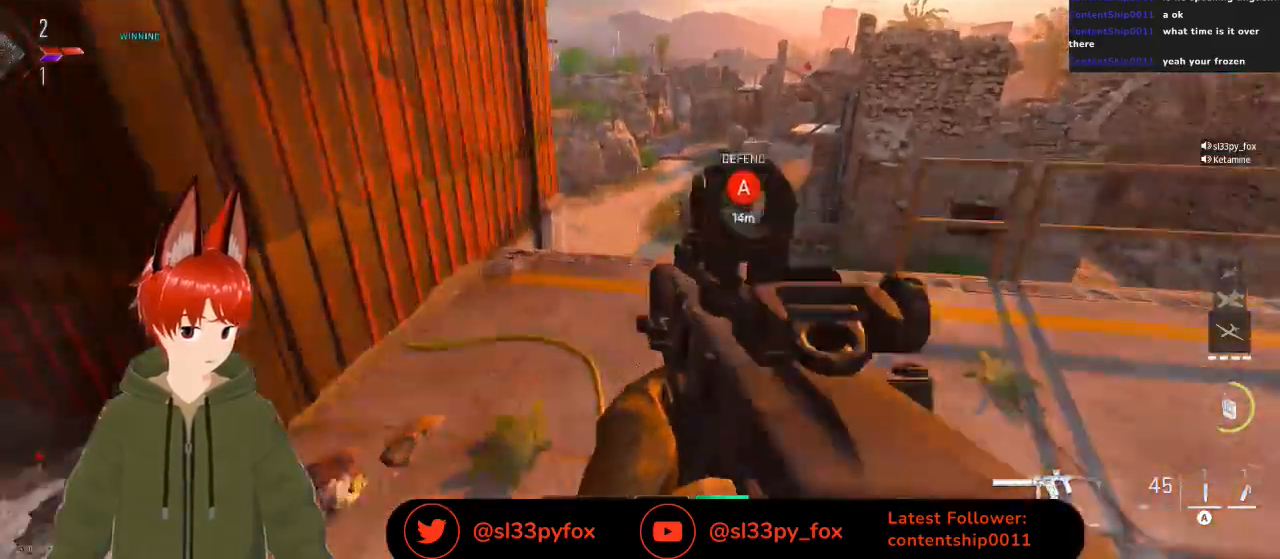
{"buttons": ["L2"], "left_stick": "up-left", "right_stick": "right", "events": [[67, "right_stick", "right"], [167, "left_stick", "up-left"], [200, "right_stick", "center"], [433, "right_stick", "right"]]}
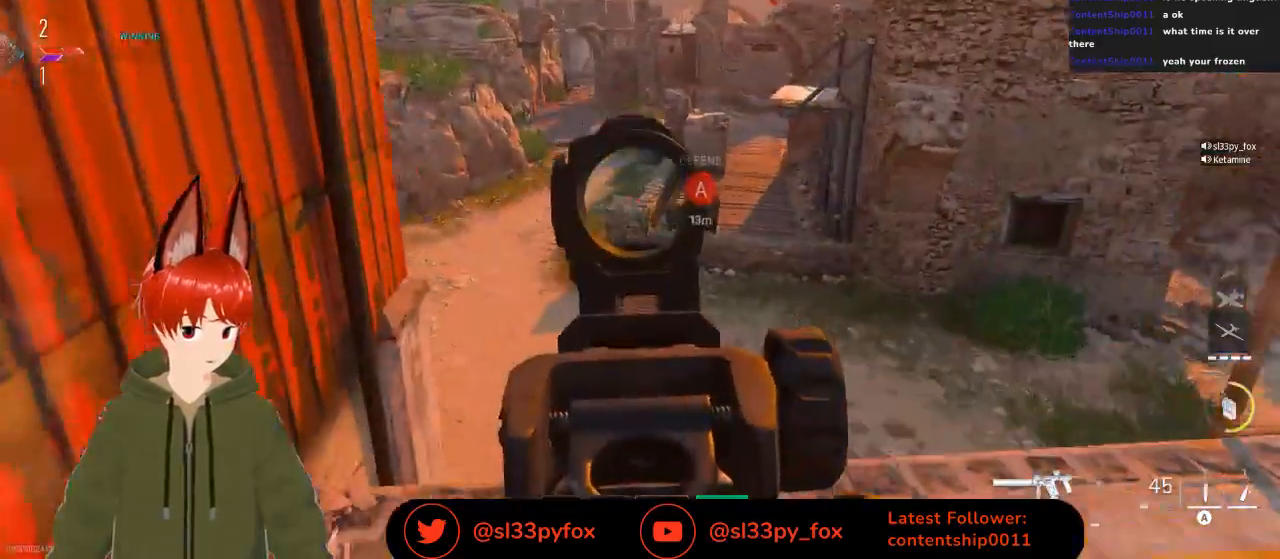
{"buttons": [], "left_stick": "right", "right_stick": "center", "events": [[100, "right_stick", "center"], [133, "left_stick", "center"], [467, "left_stick", "right"], [500, "L2", "up"]]}
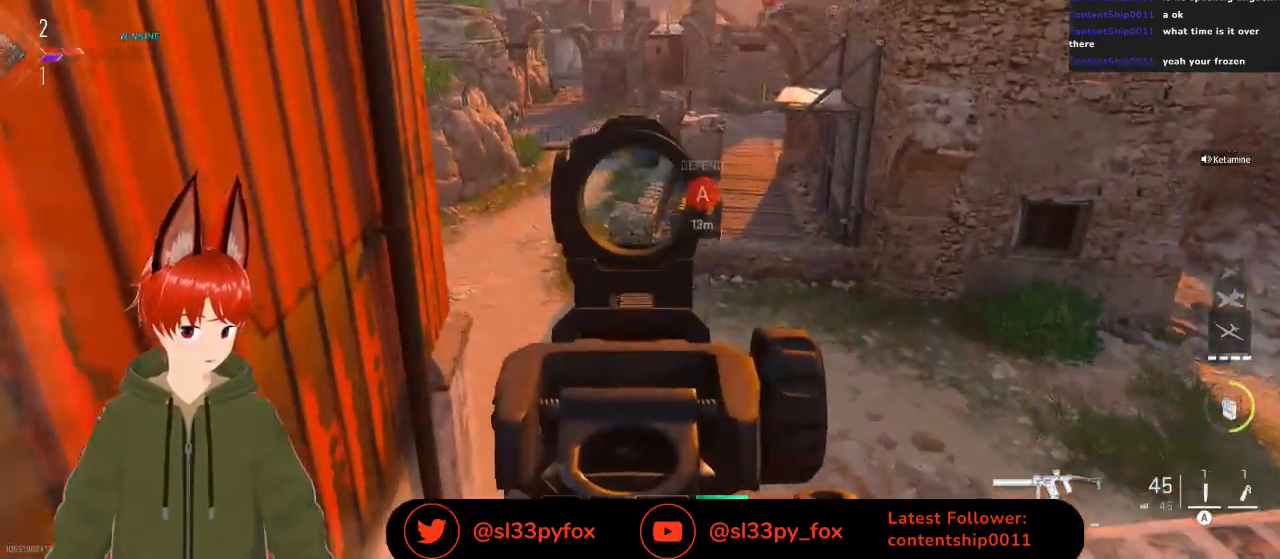
{"buttons": [], "left_stick": "left", "right_stick": "left", "events": [[33, "R3", "down"], [167, "R3", "up"], [267, "right_stick", "left"], [300, "left_stick", "down"], [433, "left_stick", "left"]]}
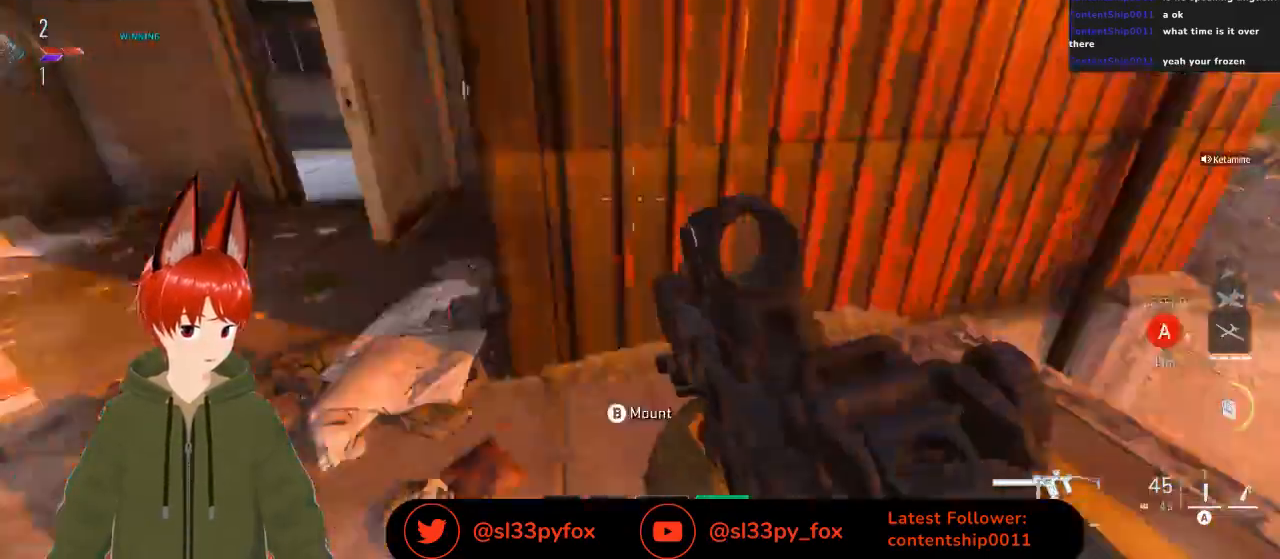
{"buttons": [], "left_stick": "up", "right_stick": "center", "events": [[33, "right_stick", "up-left"], [100, "left_stick", "up-left"], [333, "L1", "down"], [367, "right_stick", "center"], [433, "L1", "up"], [433, "left_stick", "up"]]}
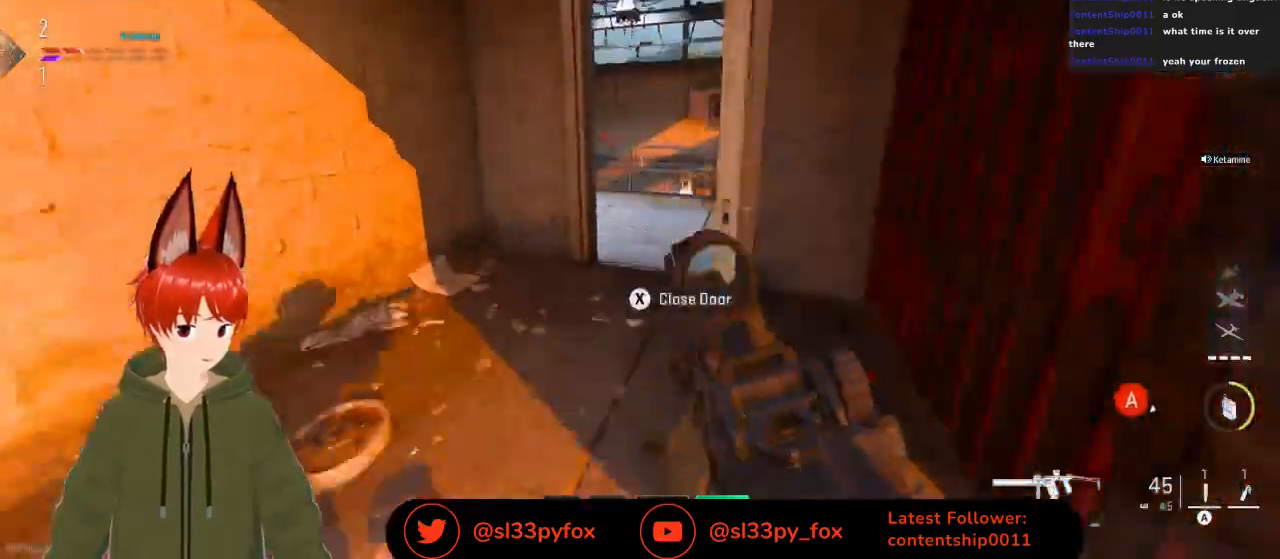
{"buttons": ["L2"], "left_stick": "up-right", "right_stick": "center", "events": [[200, "left_stick", "up-right"], [500, "L2", "down"]]}
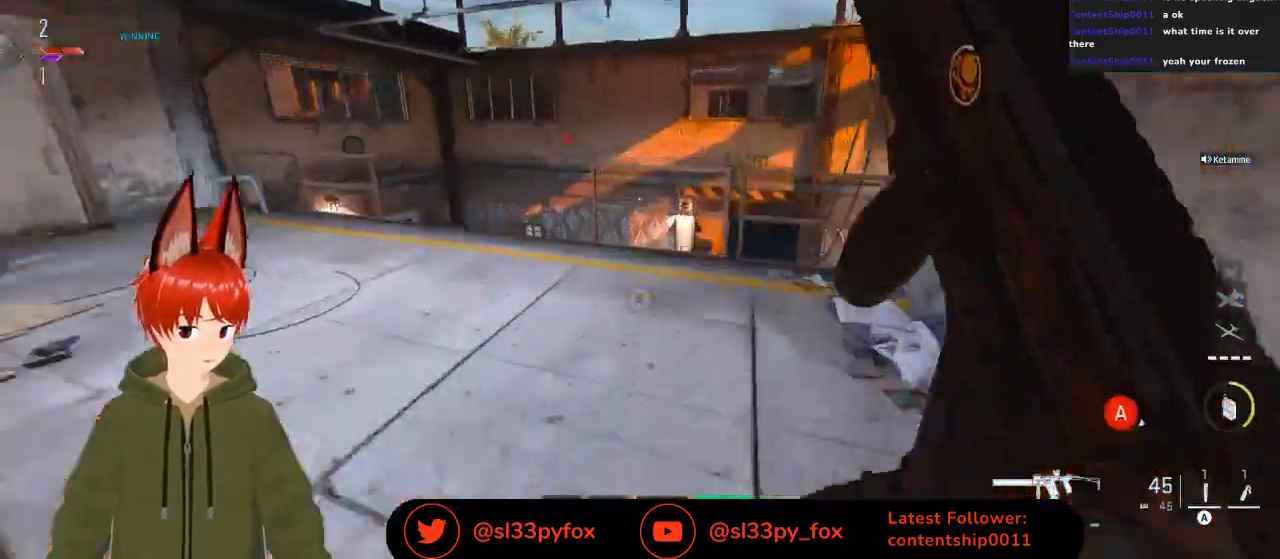
{"buttons": ["L2"], "left_stick": "up-right", "right_stick": "down", "events": [[33, "right_stick", "down-left"], [233, "right_stick", "center"], [400, "right_stick", "down"]]}
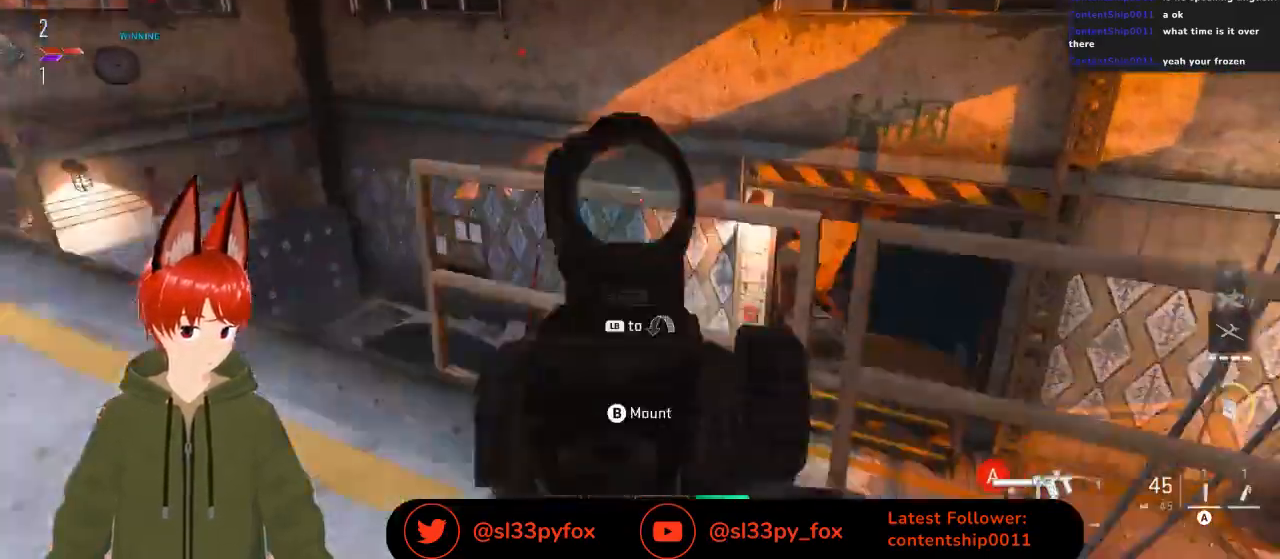
{"buttons": [], "left_stick": "up-right", "right_stick": "down", "events": [[100, "L2", "up"], [267, "L1", "down"], [433, "L1", "up"]]}
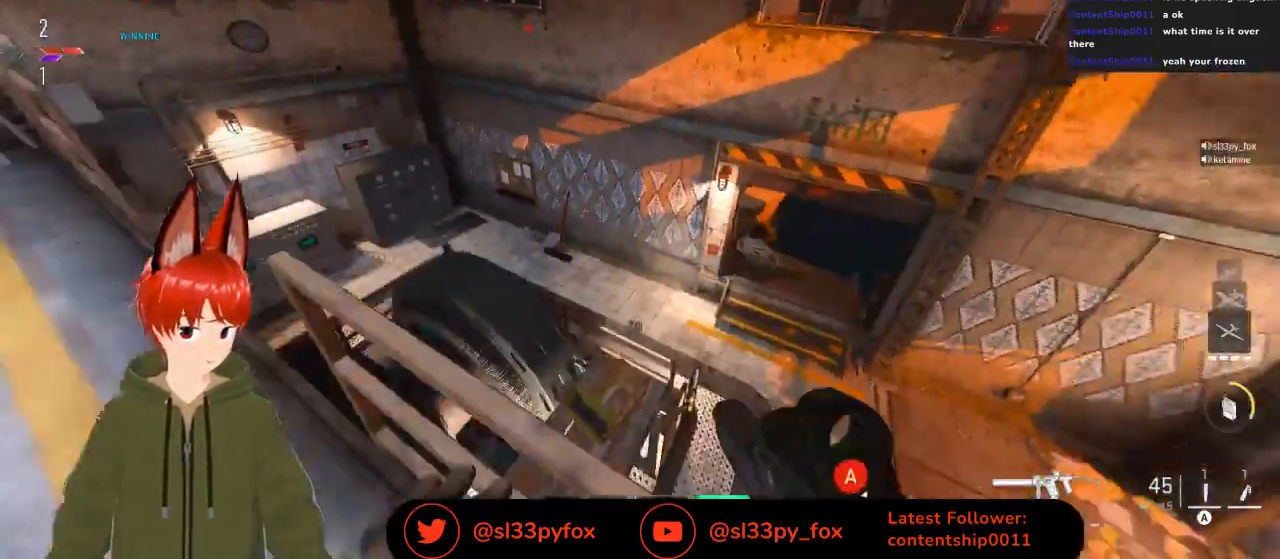
{"buttons": [], "left_stick": "up", "right_stick": "center", "events": [[100, "left_stick", "center"], [100, "right_stick", "center"], [333, "left_stick", "up"]]}
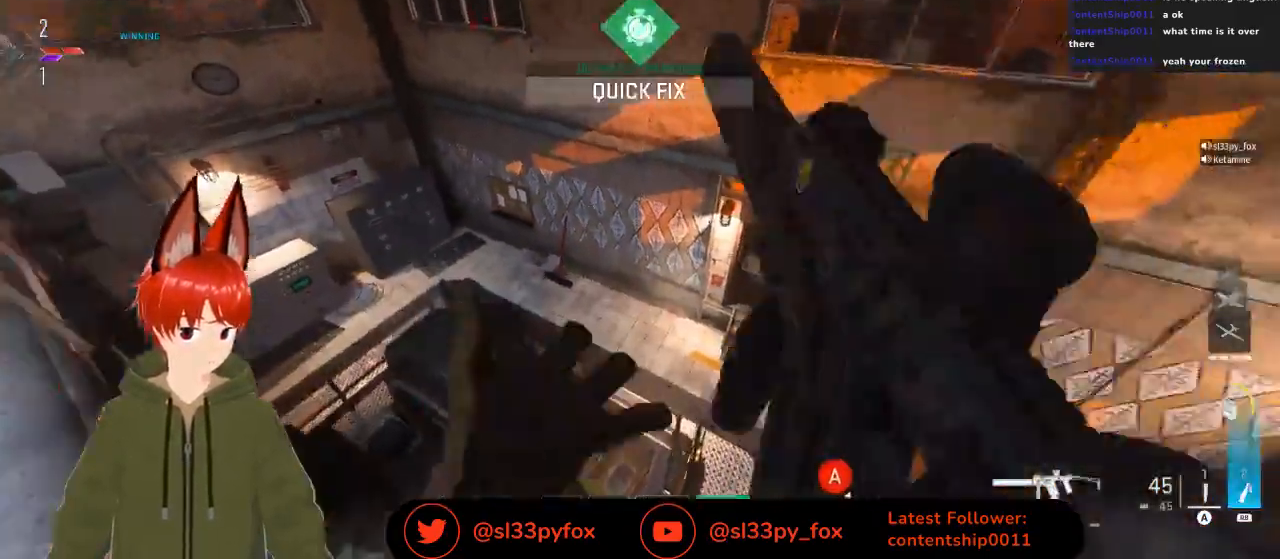
{"buttons": [], "left_stick": "center", "right_stick": "center", "events": [[100, "left_stick", "up-left"], [200, "right_stick", "right"], [400, "left_stick", "center"], [467, "right_stick", "center"]]}
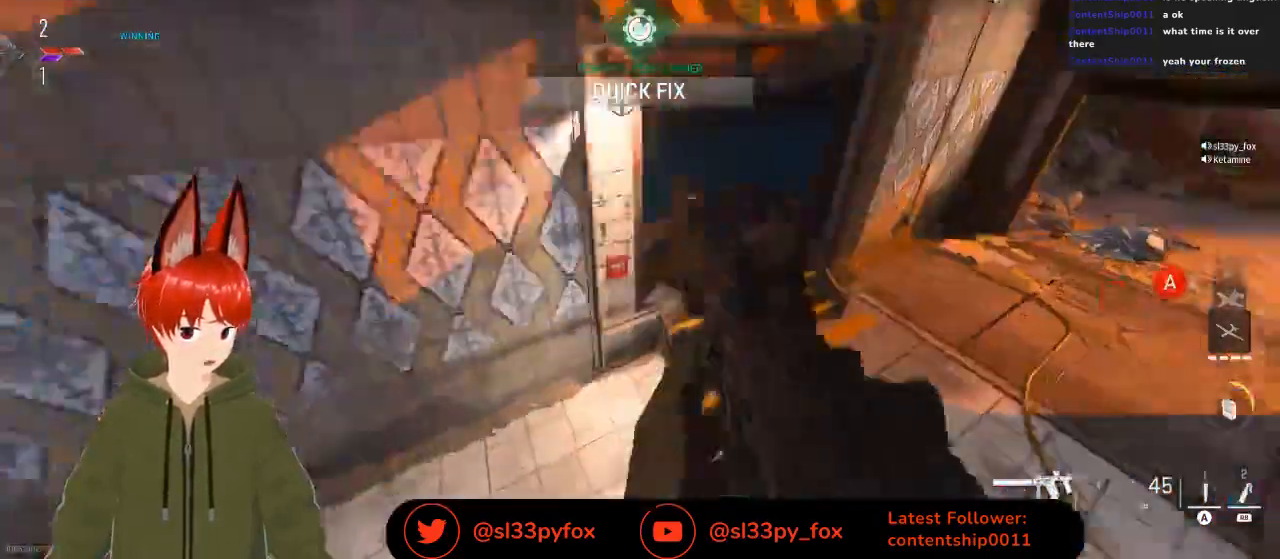
{"buttons": [], "left_stick": "up-right", "right_stick": "up", "events": [[33, "right_stick", "up-right"], [100, "left_stick", "up"], [167, "right_stick", "up"], [267, "left_stick", "up-right"]]}
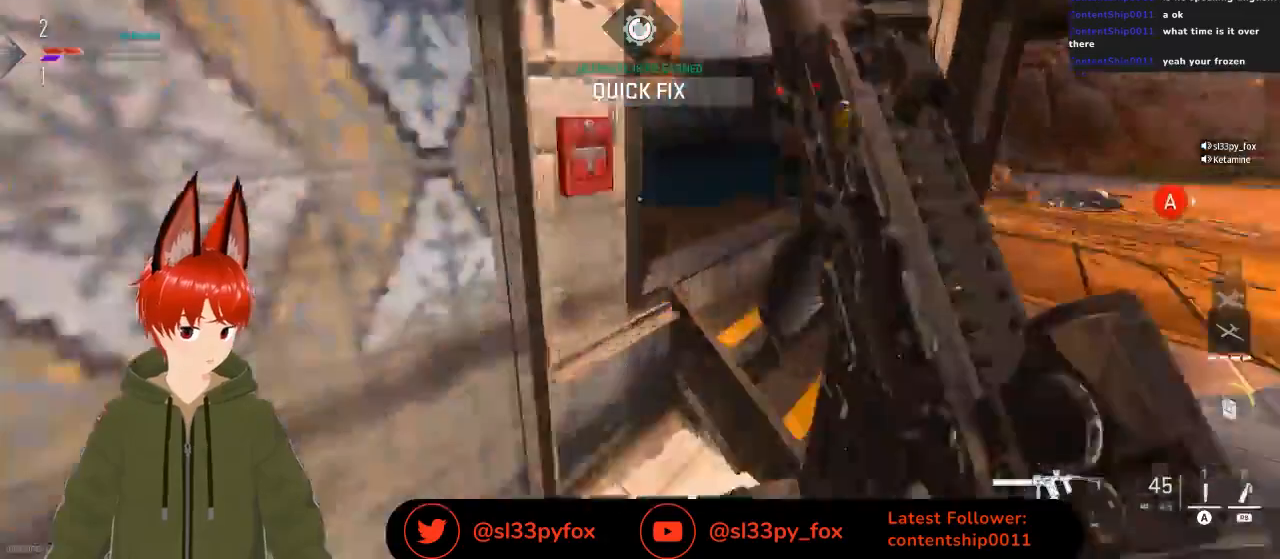
{"buttons": [], "left_stick": "up-right", "right_stick": "up", "events": []}
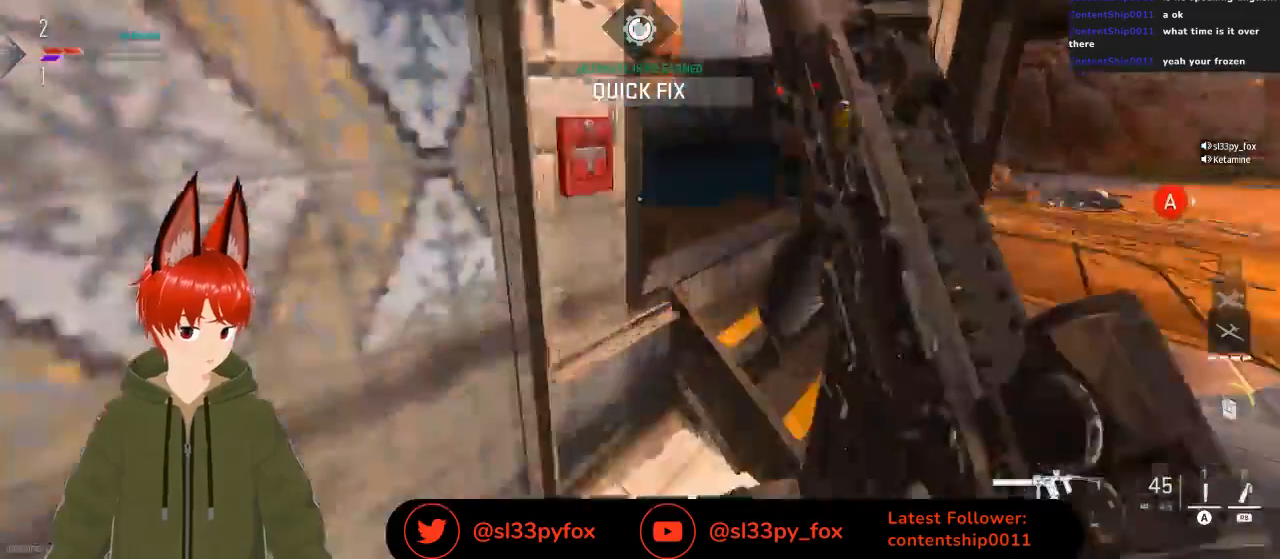
{"buttons": [], "left_stick": "up-right", "right_stick": "up", "events": []}
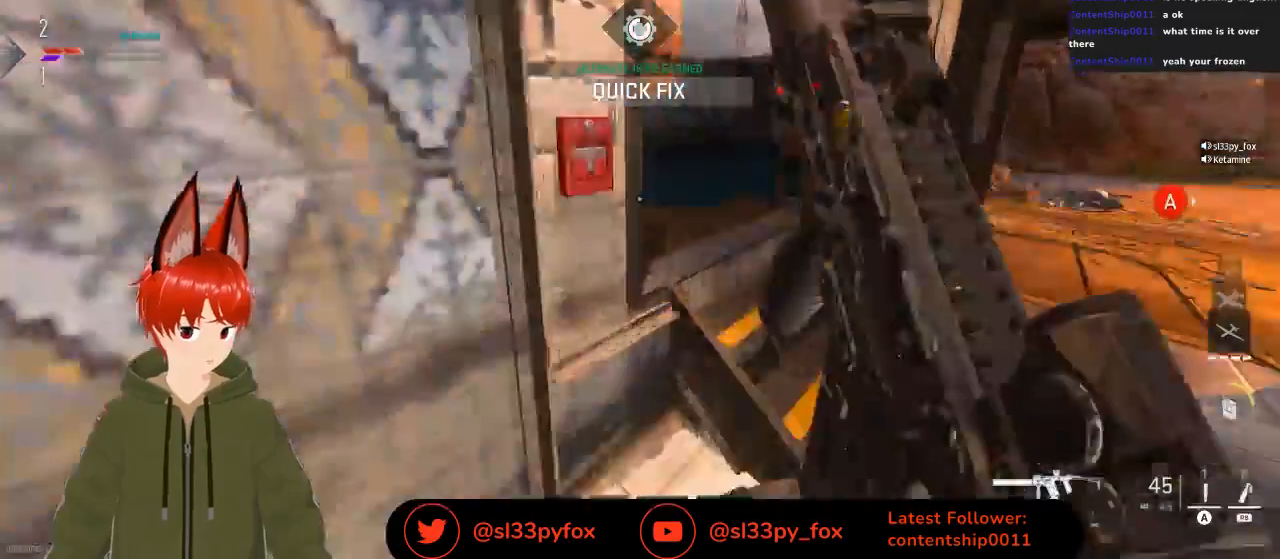
{"buttons": [], "left_stick": "down-left", "right_stick": "right", "events": [[67, "L2", "down"], [67, "left_stick", "left"], [67, "right_stick", "center"], [233, "L2", "up"], [233, "left_stick", "down-left"], [433, "right_stick", "right"]]}
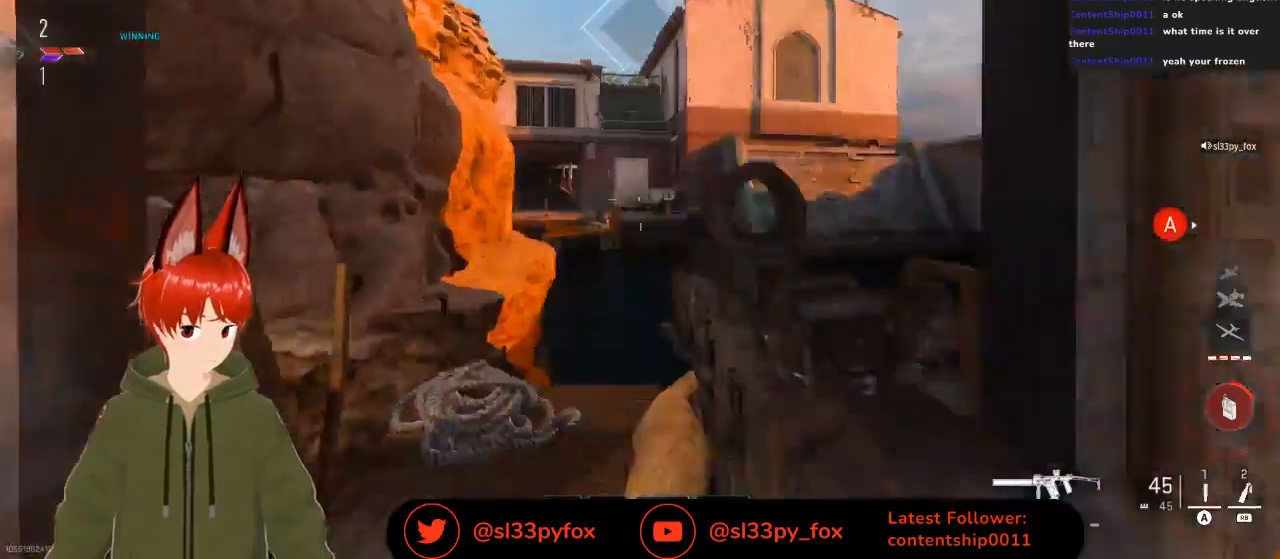
{"buttons": [], "left_stick": "down-right", "right_stick": "right", "events": [[200, "left_stick", "down"], [233, "right_stick", "center"], [333, "left_stick", "down-right"], [333, "right_stick", "right"]]}
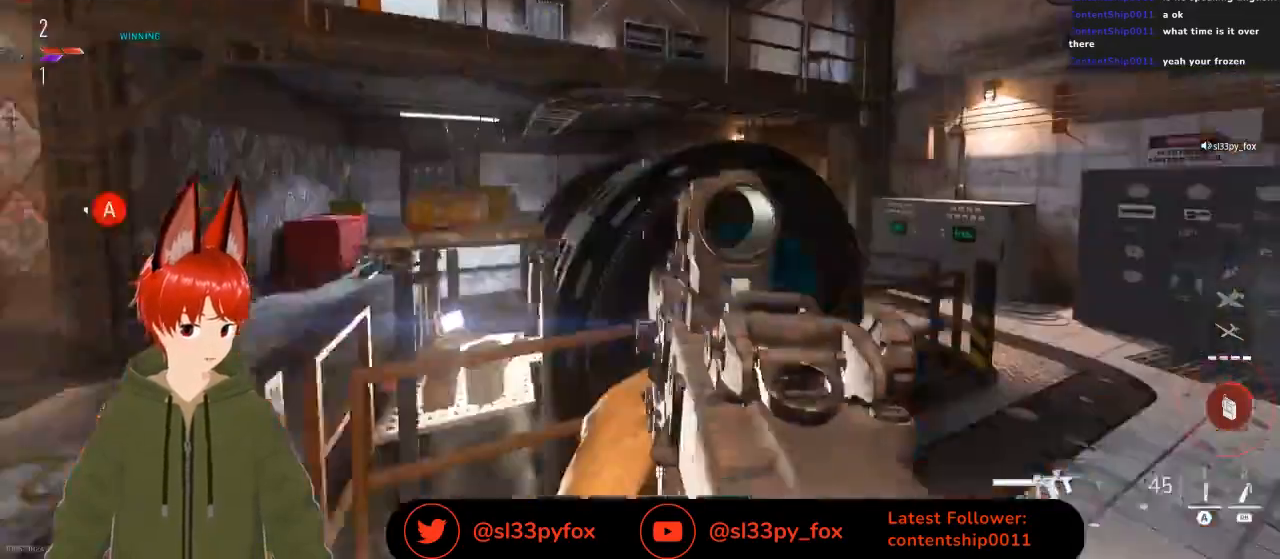
{"buttons": [], "left_stick": "up-right", "right_stick": "up-left", "events": [[33, "right_stick", "center"], [100, "left_stick", "right"], [200, "right_stick", "left"], [333, "left_stick", "center"], [500, "left_stick", "up-right"], [500, "right_stick", "up-left"]]}
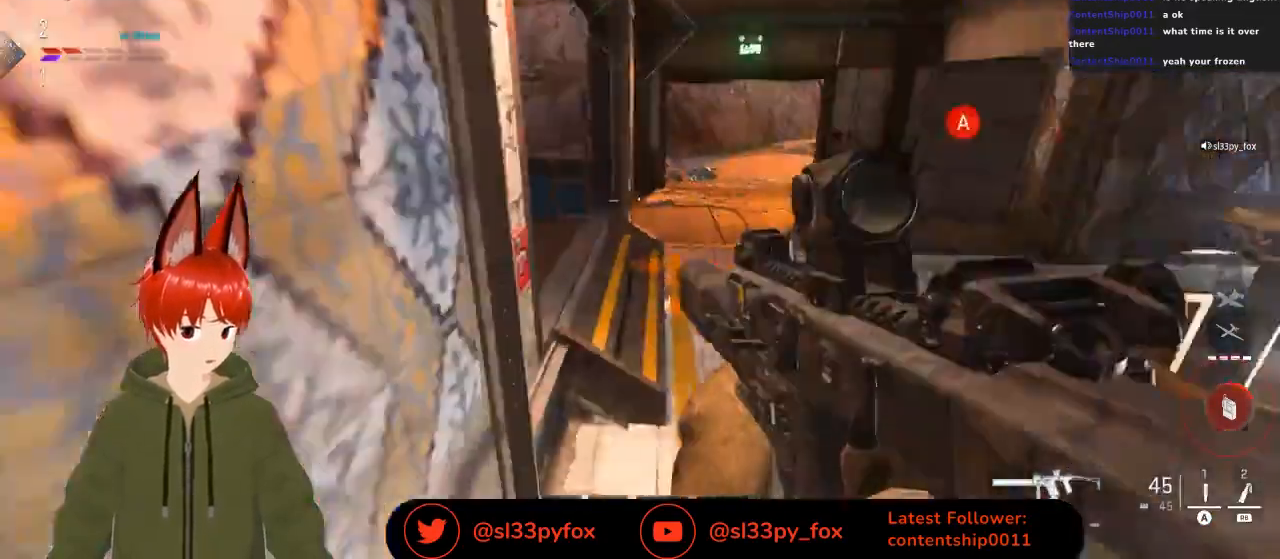
{"buttons": [], "left_stick": "right", "right_stick": "left", "events": [[167, "right_stick", "left"], [300, "left_stick", "right"], [333, "right_stick", "up-left"], [500, "right_stick", "left"]]}
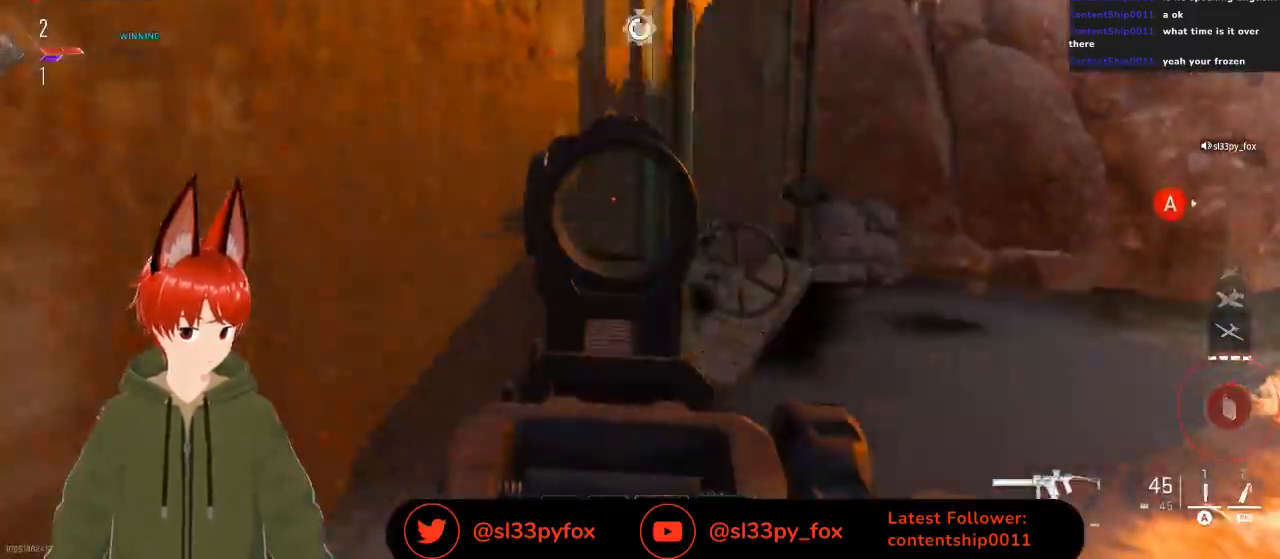
{"buttons": [], "left_stick": "down-left", "right_stick": "center", "events": [[100, "left_stick", "center"], [200, "right_stick", "center"], [467, "left_stick", "down-left"]]}
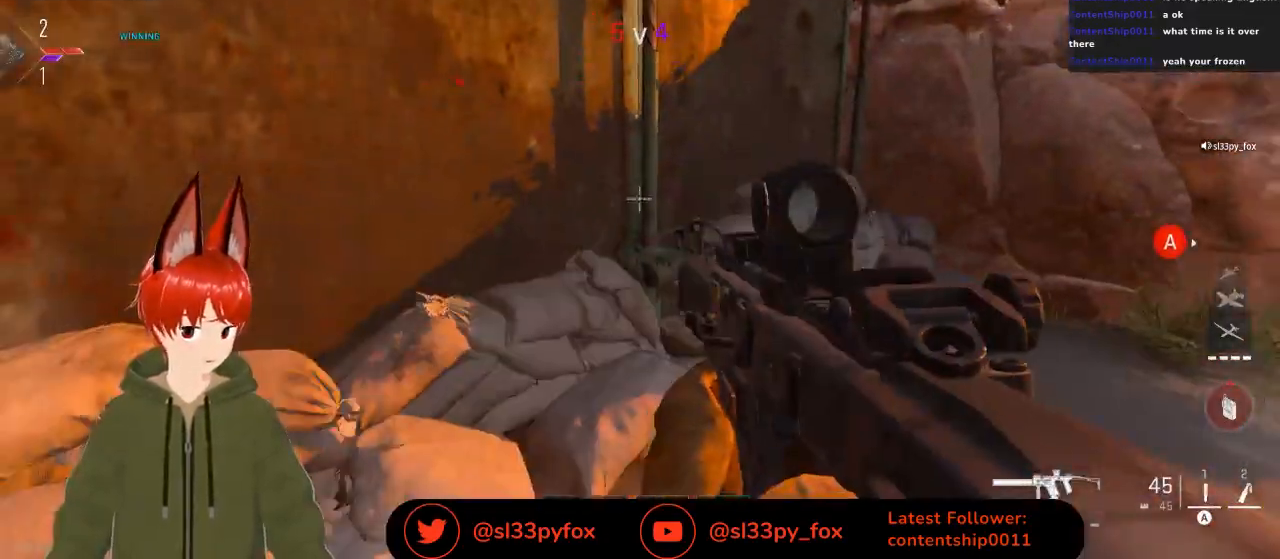
{"buttons": [], "left_stick": "left", "right_stick": "center", "events": [[67, "left_stick", "right"], [167, "right_stick", "right"], [233, "left_stick", "left"], [400, "right_stick", "center"]]}
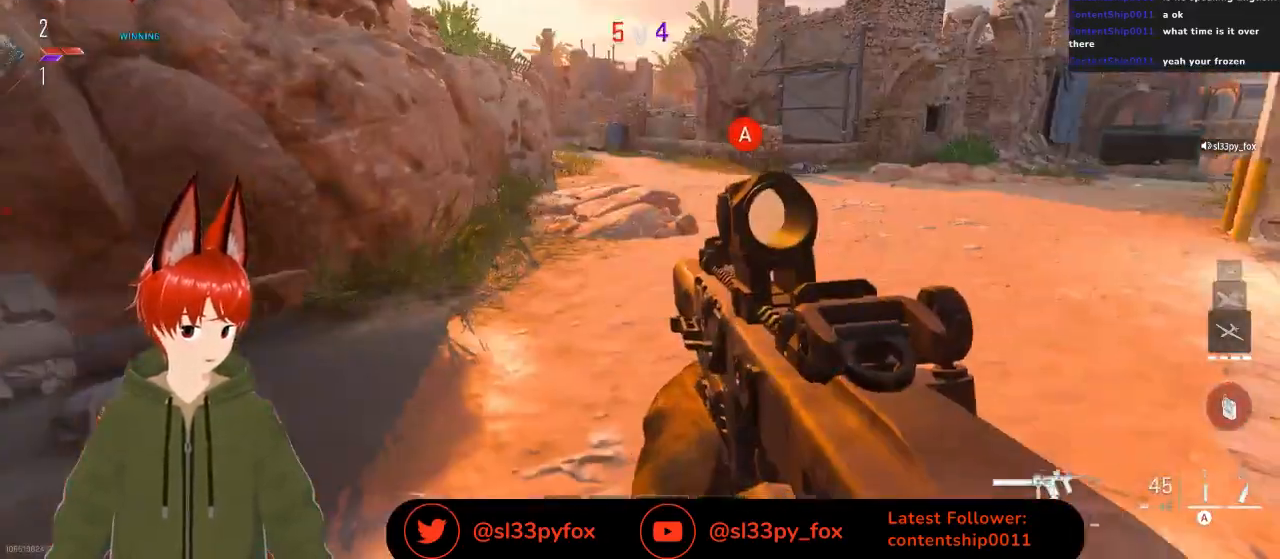
{"buttons": [], "left_stick": "up", "right_stick": "center", "events": [[33, "left_stick", "center"], [233, "right_stick", "right"], [267, "left_stick", "up"], [367, "right_stick", "center"]]}
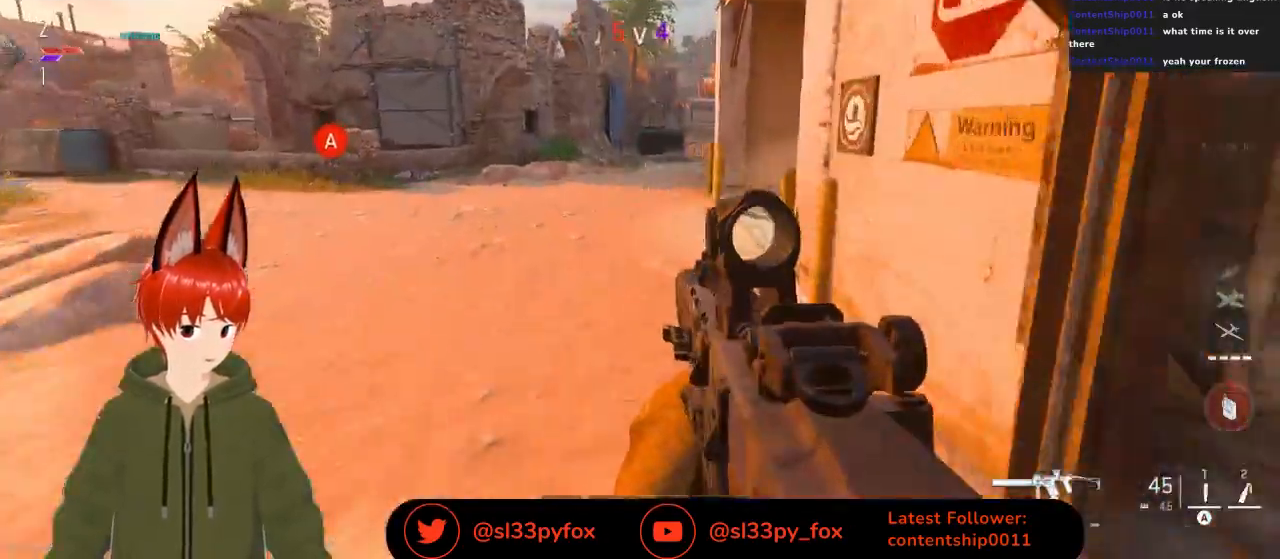
{"buttons": [], "left_stick": "up", "right_stick": "center", "events": []}
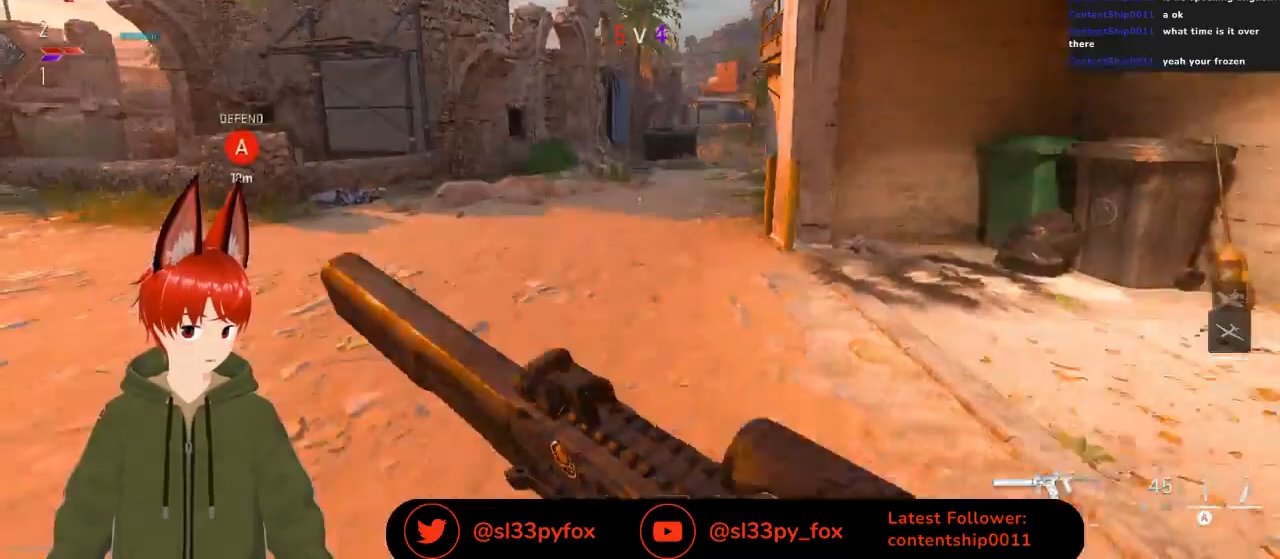
{"buttons": [], "left_stick": "center", "right_stick": "center", "events": [[67, "left_stick", "right"], [133, "right_stick", "left"], [300, "left_stick", "down"], [300, "right_stick", "center"], [333, "R3", "down"], [433, "left_stick", "center"], [467, "R3", "up"]]}
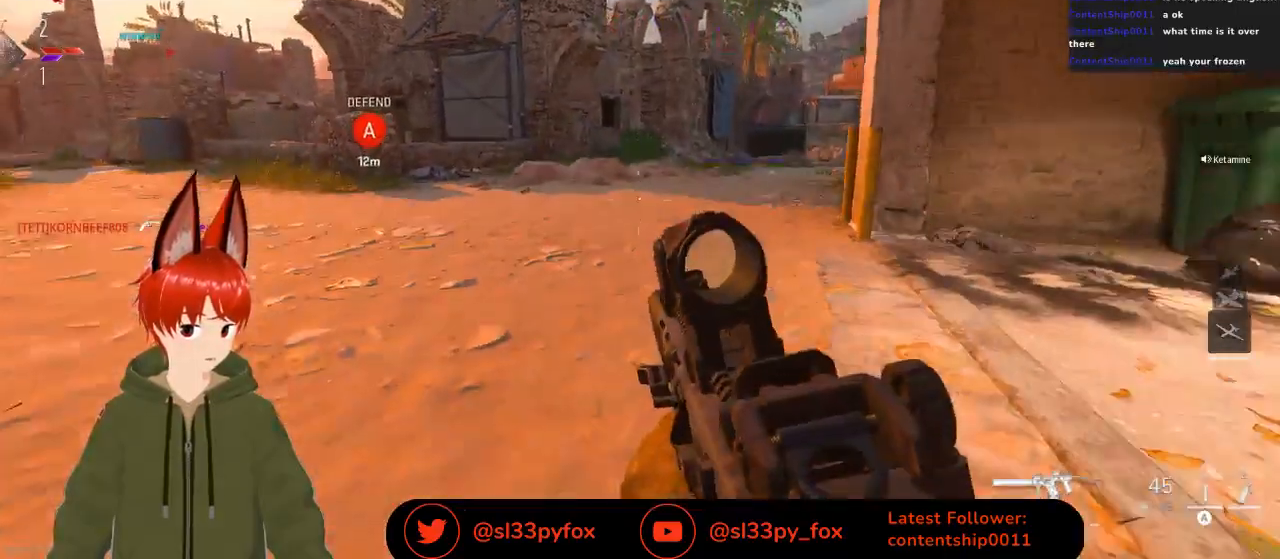
{"buttons": [], "left_stick": "up", "right_stick": "center", "events": [[133, "left_stick", "up"], [300, "right_stick", "up-right"], [333, "L1", "down"], [433, "L1", "up"], [433, "right_stick", "center"]]}
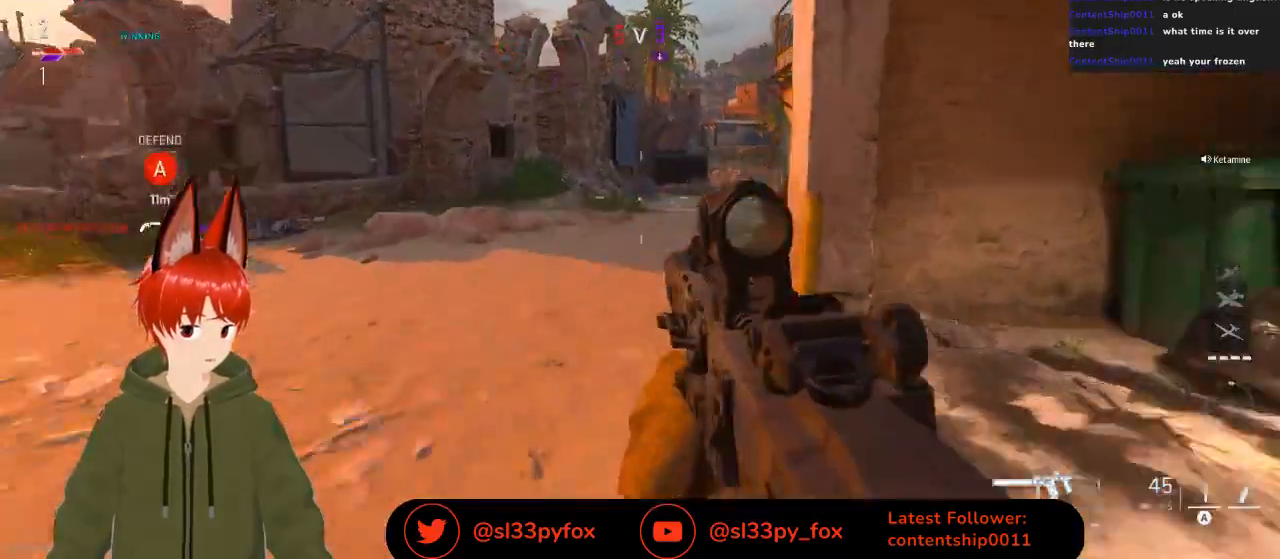
{"buttons": [], "left_stick": "up", "right_stick": "center", "events": [[233, "right_stick", "right"], [333, "right_stick", "center"]]}